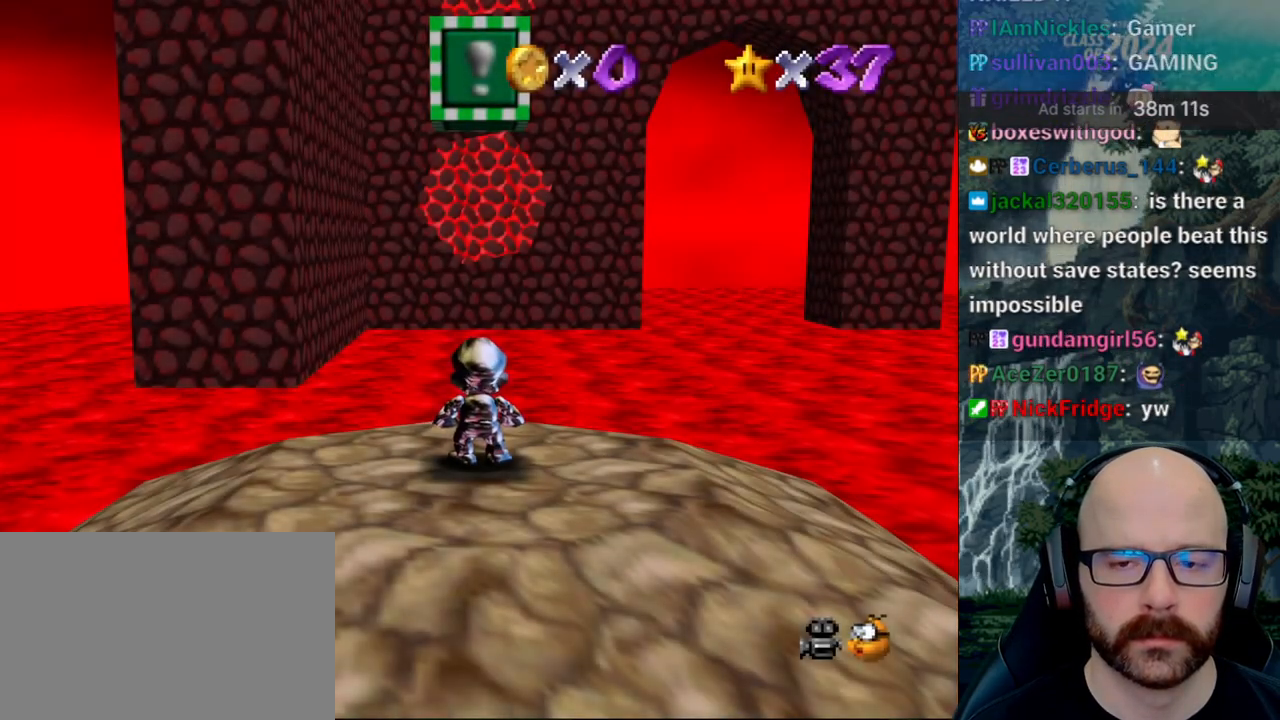
Gameplay with a controller (Xbox layout); each line is a JSON object with the inputs held at the frame after it (dt_ms = milliseconds from this image to that frame). "button_events" lists button changes between this image and that frame as [ms after this image, input, new state], when the widget could be followed in between (sticks are given only as held states). Not read: B DPAD_DOWN DPAD_LEFT DPAD_RIGHT DPAD_UP L1 L3 R1 R2 R3 SELECT START X Y.
{"dt_ms": 1000, "buttons": ["A"], "left_stick": "center", "right_stick": "center"}
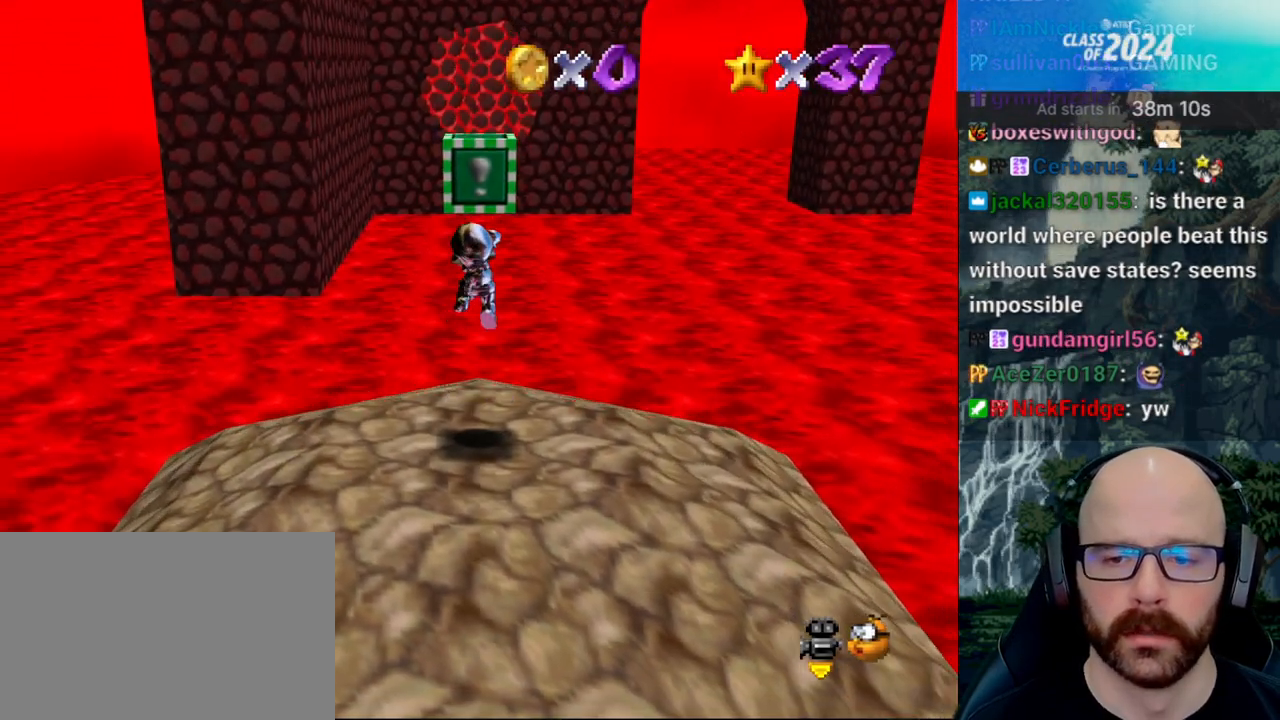
{"dt_ms": 500, "buttons": [], "left_stick": "center", "right_stick": "center", "button_events": [[117, "A", "up"], [117, "L2", "down"], [233, "L2", "up"]]}
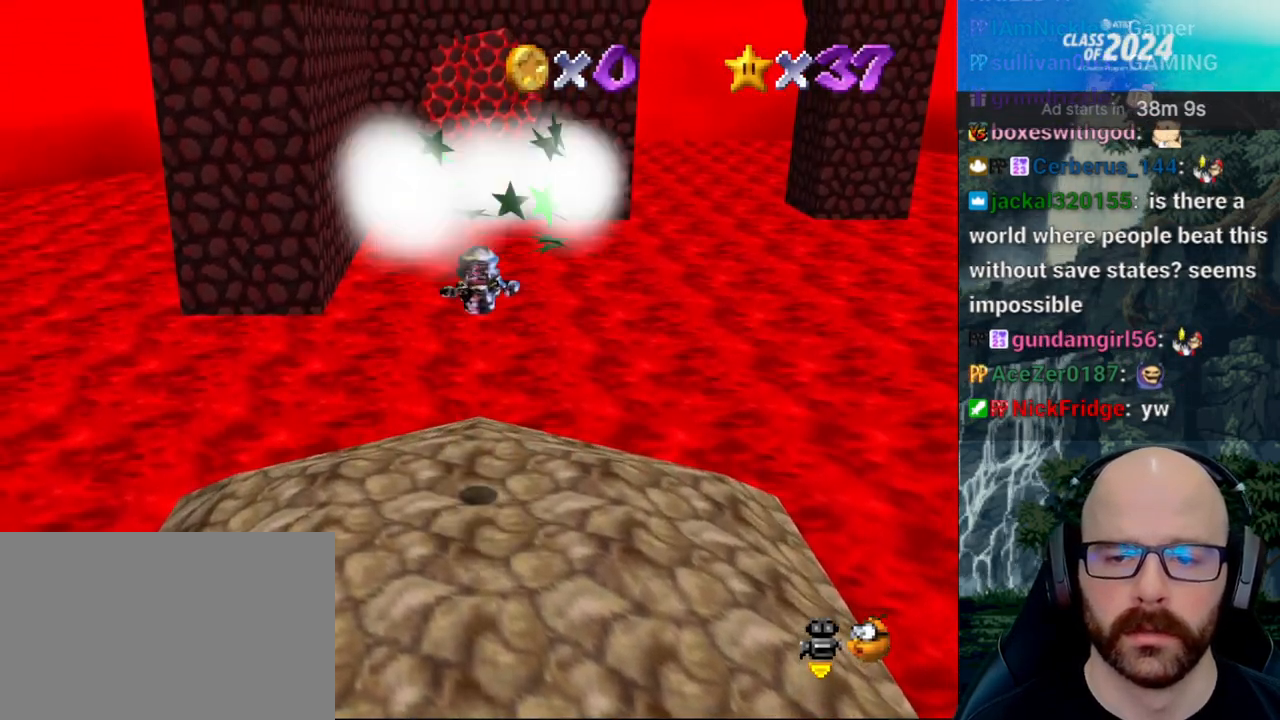
{"dt_ms": 500, "buttons": [], "left_stick": "center", "right_stick": "center", "button_events": []}
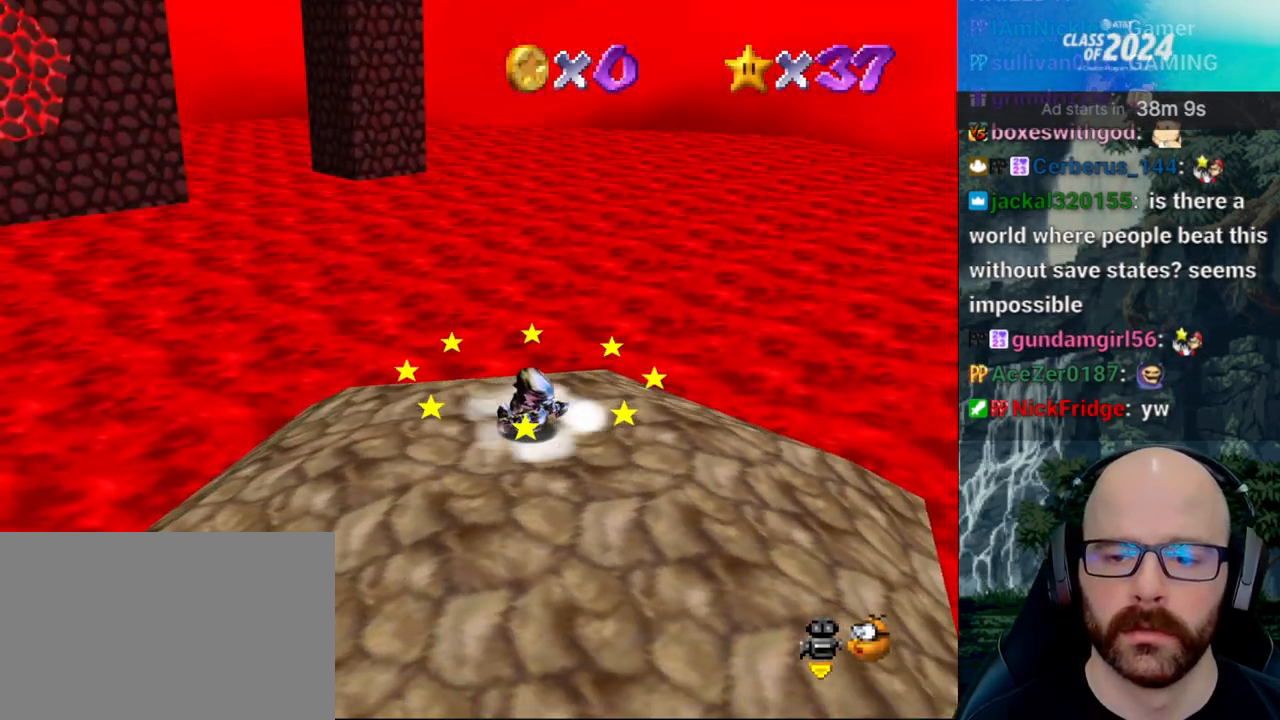
{"dt_ms": 500, "buttons": [], "left_stick": "up", "right_stick": "center", "button_events": []}
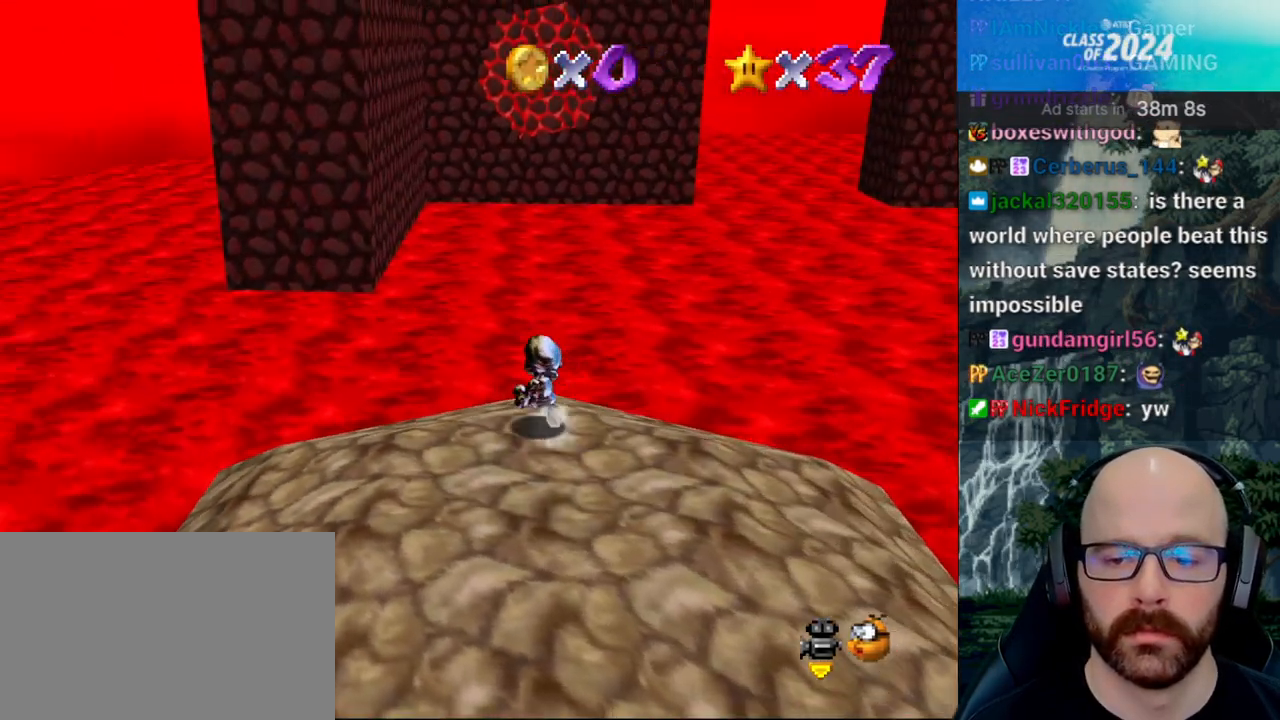
{"dt_ms": 500, "buttons": ["A", "L2"], "left_stick": "up", "right_stick": "center", "button_events": [[267, "L2", "down"], [300, "A", "down"]]}